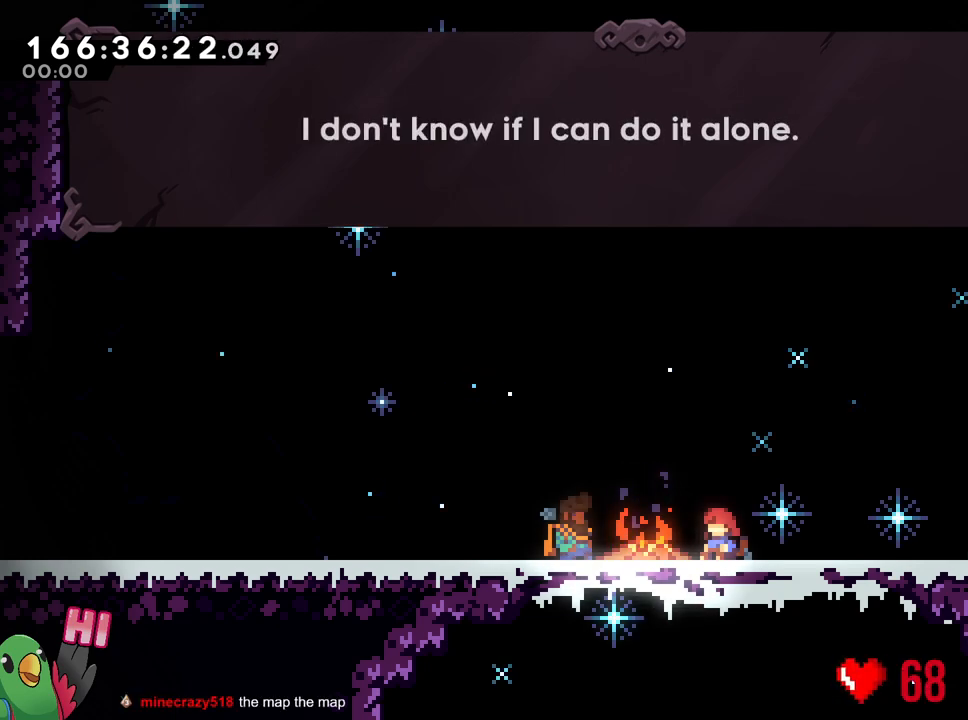
Gameplay with a controller (Nintendo layout); each line is a JSON object with the inputs held at the frame after it. "events" lists button and stick changes between this image and that frame as [ms after this image, input, new state], when the widget could be followed in between. Not read: DPAD_RIGHT HOME L1 L3 R1 R2 R3 SELECT START.
{"buttons": ["B"], "left_stick": "center", "right_stick": "center", "events": [[333, "B", "down"]]}
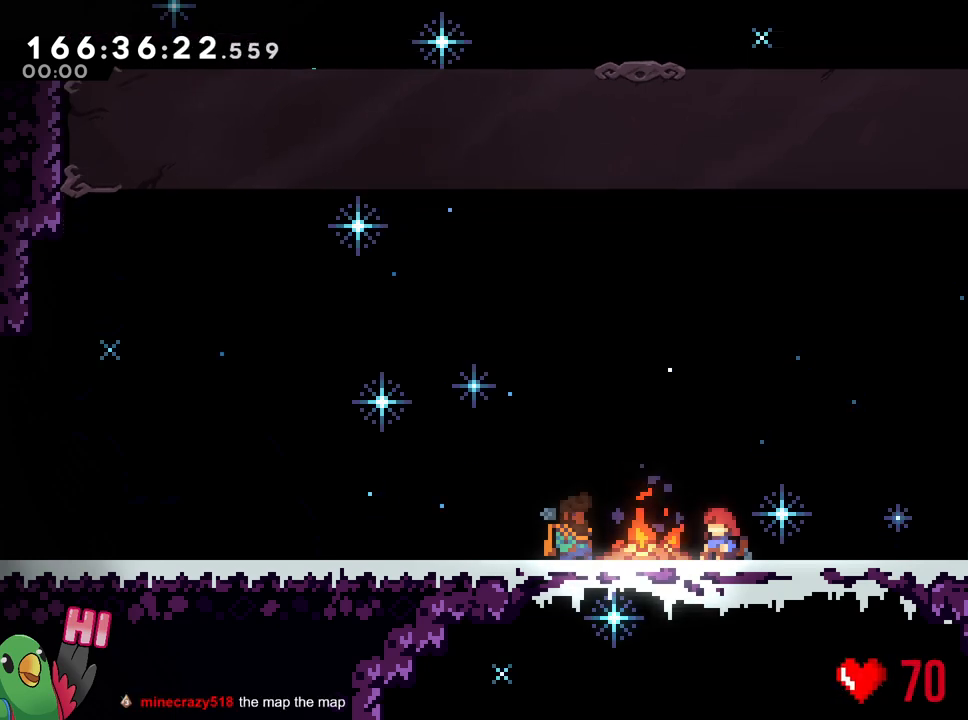
{"buttons": [], "left_stick": "center", "right_stick": "center", "events": [[50, "B", "up"]]}
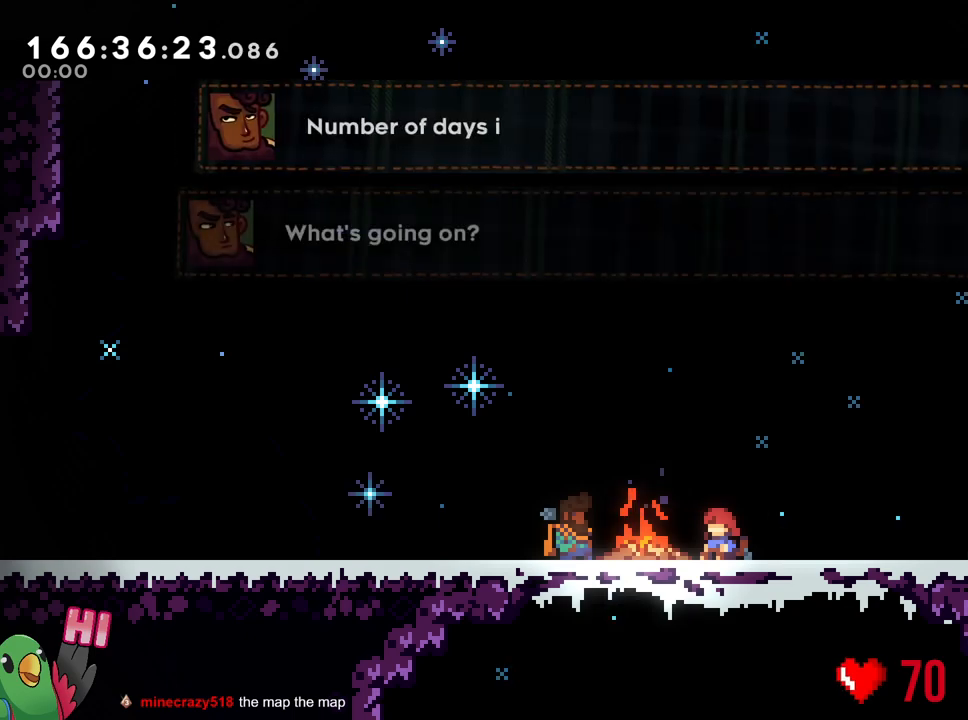
{"buttons": [], "left_stick": "center", "right_stick": "center", "events": []}
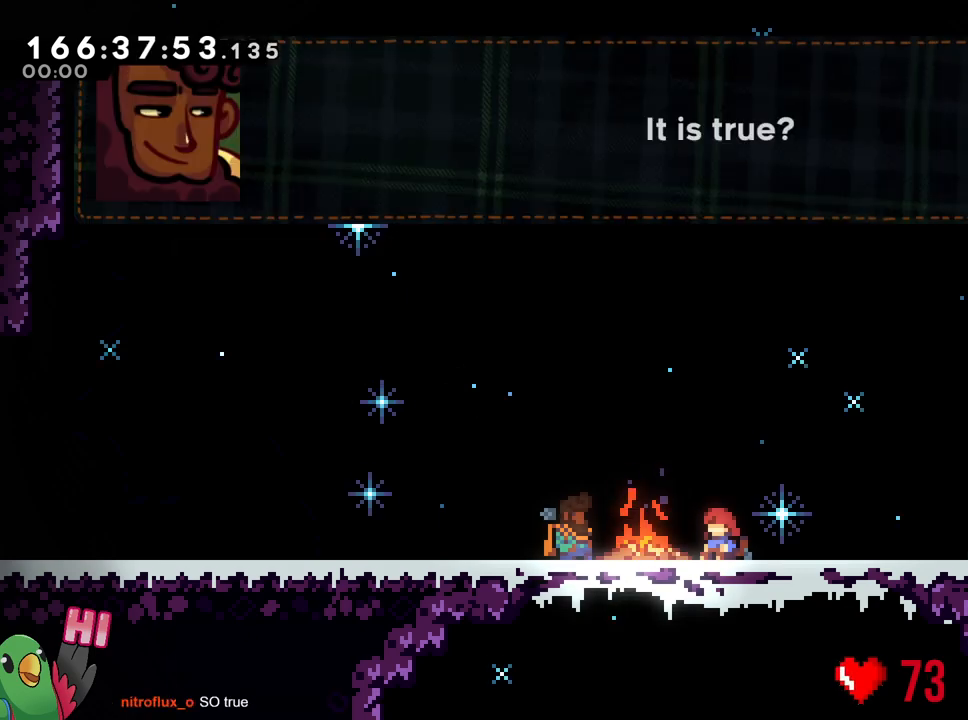
{"buttons": [], "left_stick": "center", "right_stick": "center", "events": [[300, "B", "down"], [401, "B", "up"]]}
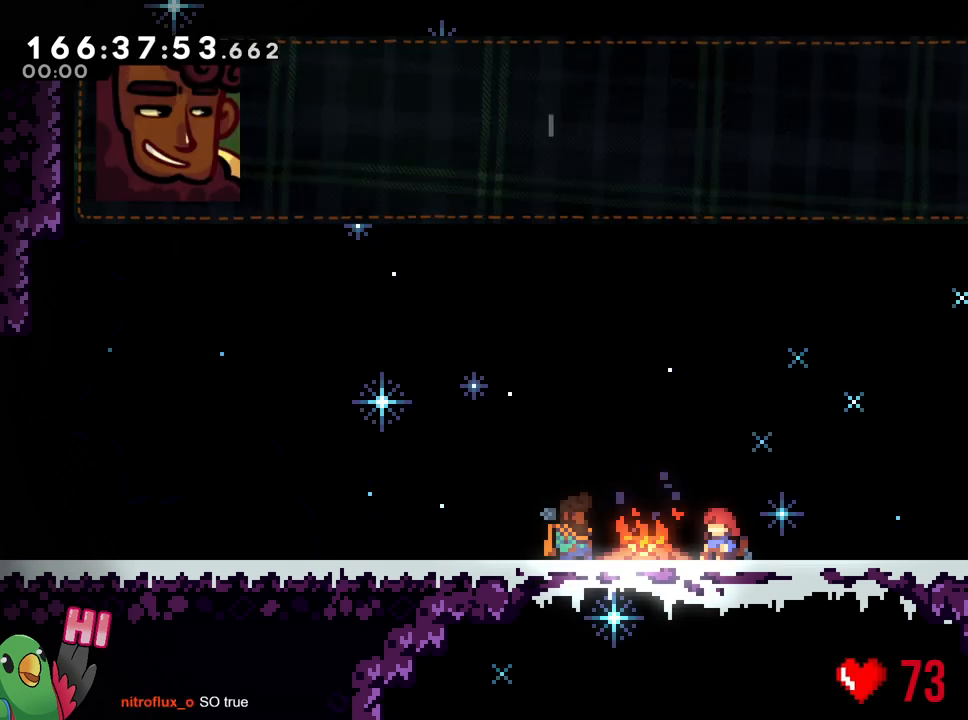
{"buttons": [], "left_stick": "center", "right_stick": "center", "events": []}
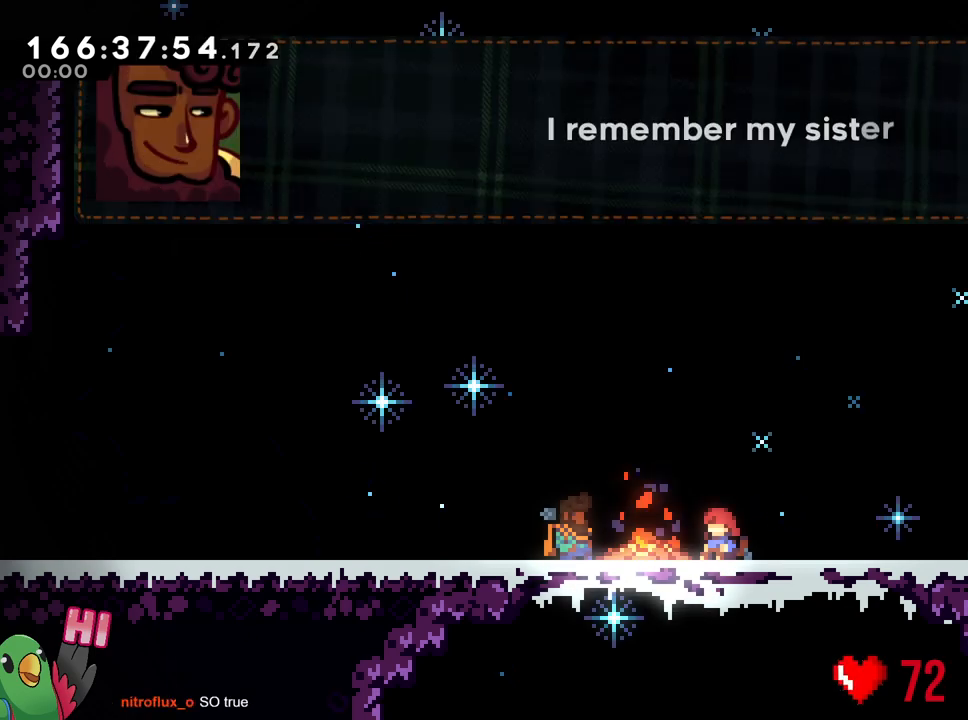
{"buttons": [], "left_stick": "center", "right_stick": "center", "events": []}
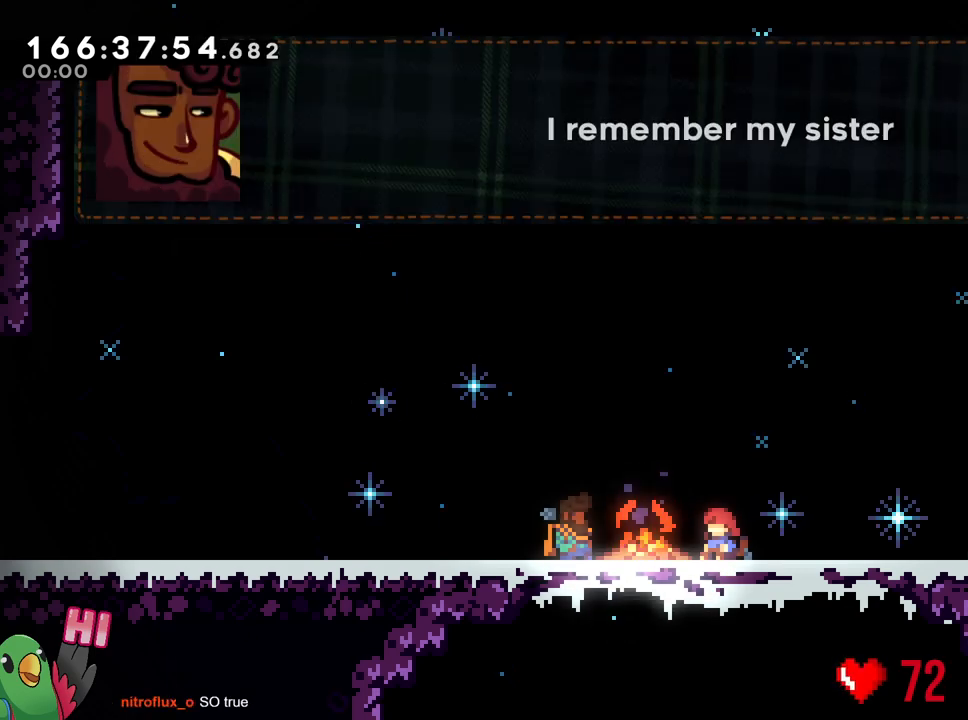
{"buttons": [], "left_stick": "center", "right_stick": "center", "events": [[333, "B", "down"], [500, "B", "up"]]}
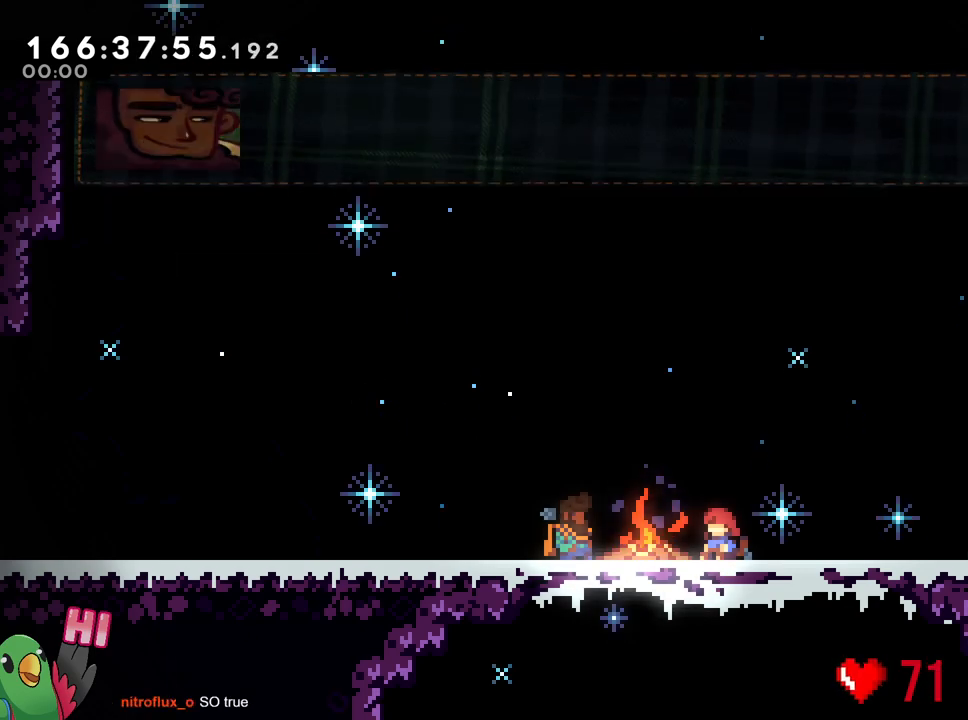
{"buttons": [], "left_stick": "center", "right_stick": "center", "events": []}
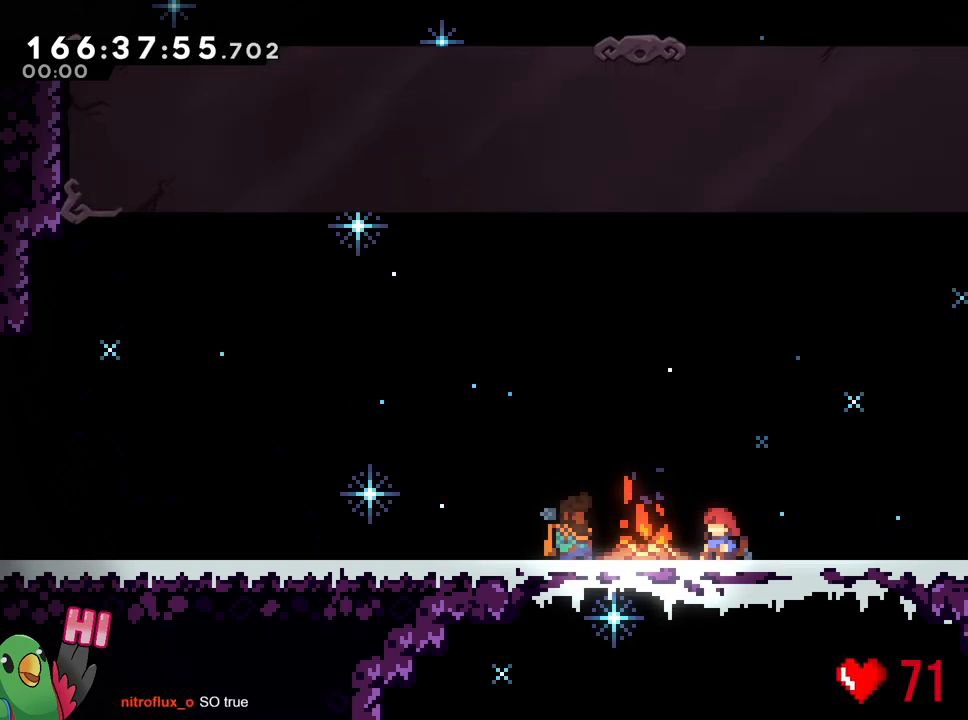
{"buttons": [], "left_stick": "center", "right_stick": "center", "events": []}
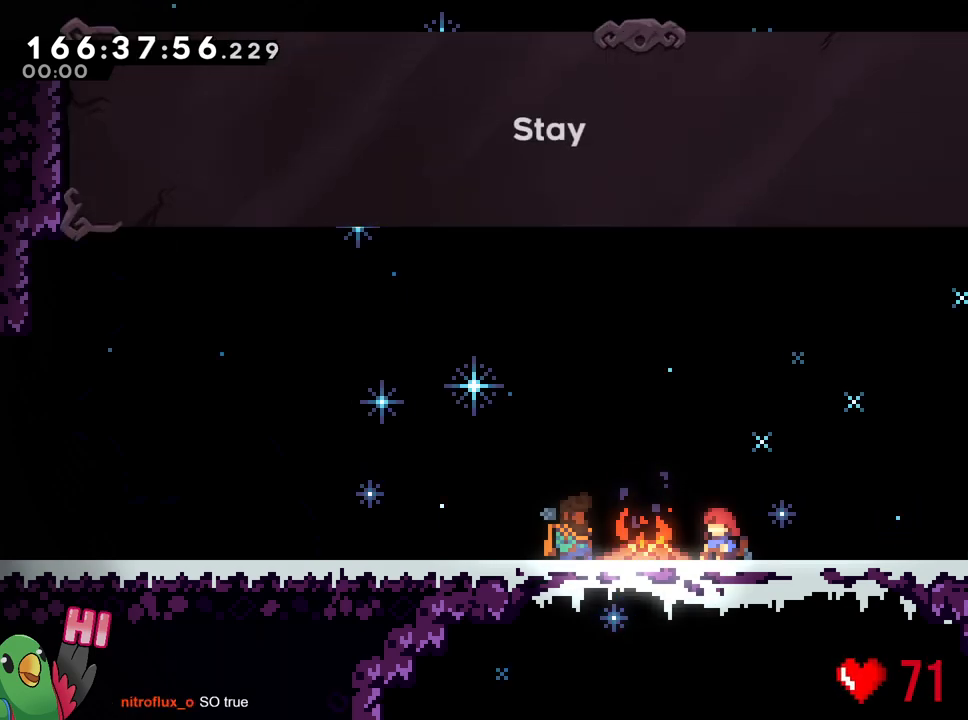
{"buttons": [], "left_stick": "center", "right_stick": "center", "events": []}
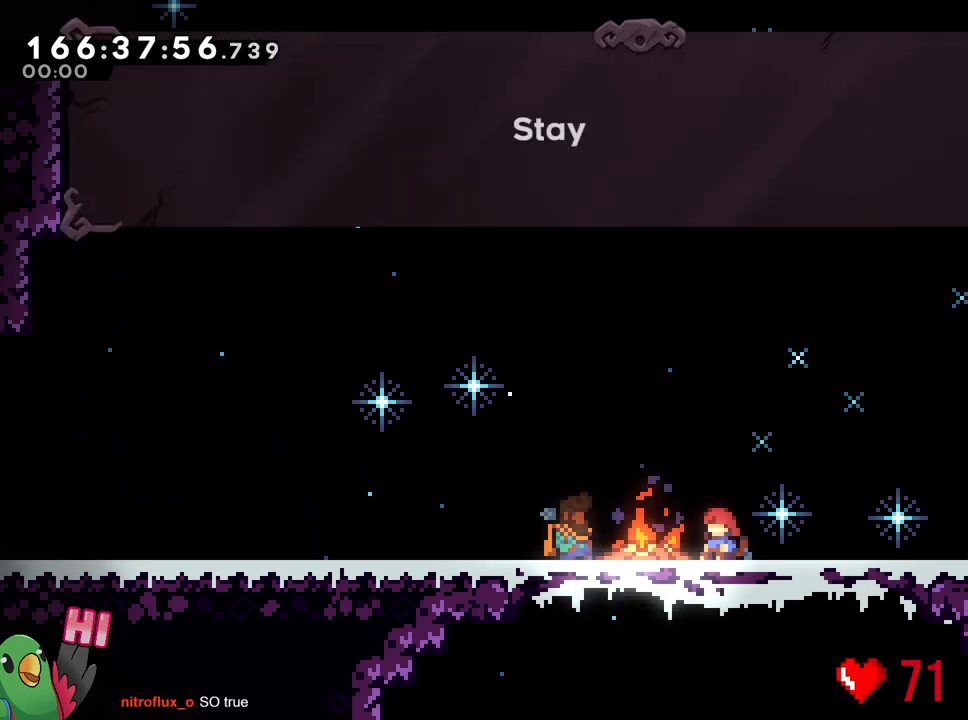
{"buttons": [], "left_stick": "center", "right_stick": "center", "events": [[383, "B", "down"], [483, "B", "up"]]}